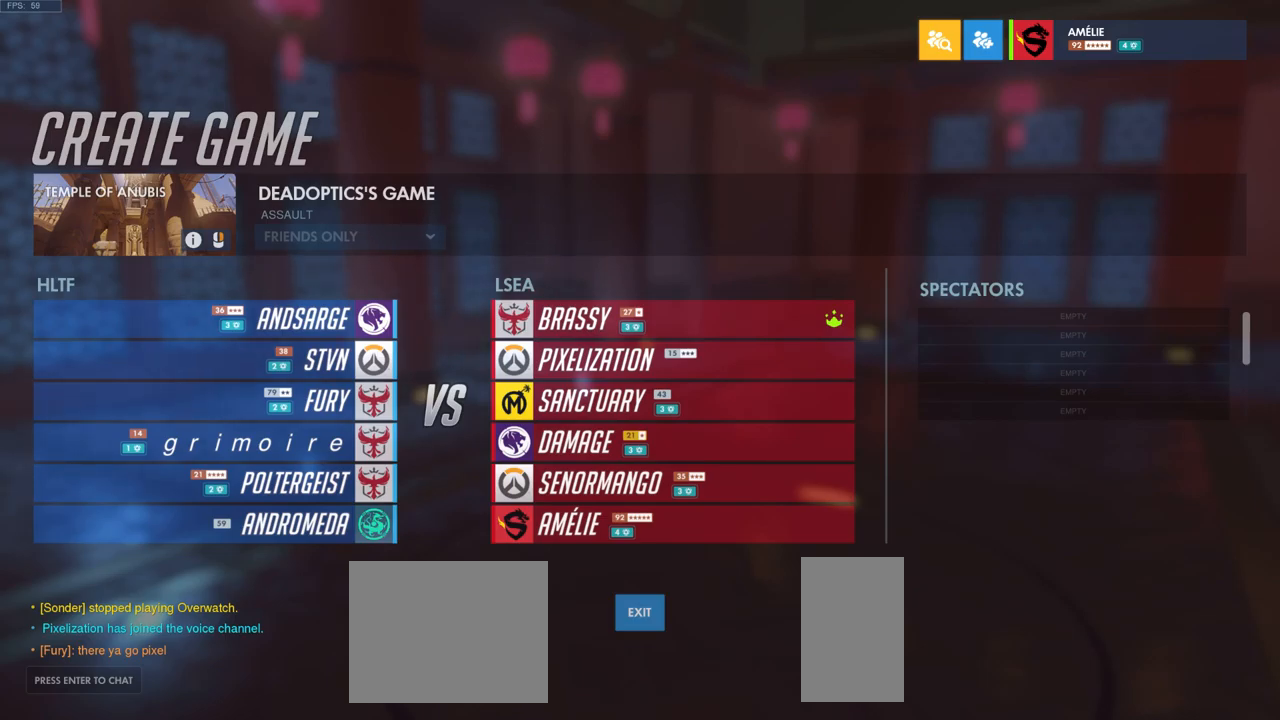
Gameplay with keyboard and mouse; each line is a JSON object with the keys and mouse buttons held at the frame after it. "events" lists presses ("down") and releases ("up") of "a", "ctrl", "d", "e", "q", "s", "shift", "space", "w", "mouse_left", "mouse_wheel", "mouse_right", "mouse_mb4" and "mouse_mb5" between this image and that frame as [ms after this image, input, new state], when the widget could be followed in between. "mouse_left", "mouse_wheel", "mouse_right", "mouse_mb4", "mouse_mb5" = the "left", "wheel", "right", "mb4", "mb5" buttons of the "mouse" list. No other keys are recorded. "wheel" means that the mouse wheel is clicked or scrolled. Mouse movement is not recorded.
{"keys": [], "mouse": [], "events": []}
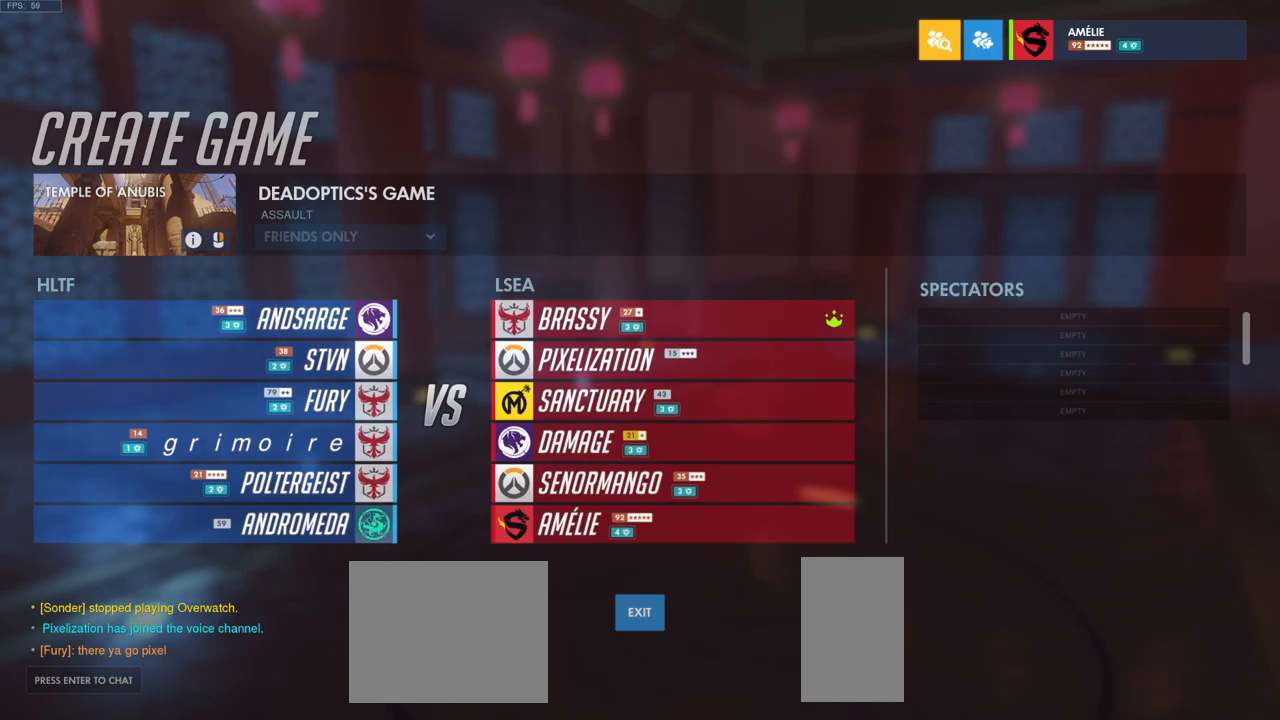
{"keys": [], "mouse": [], "events": []}
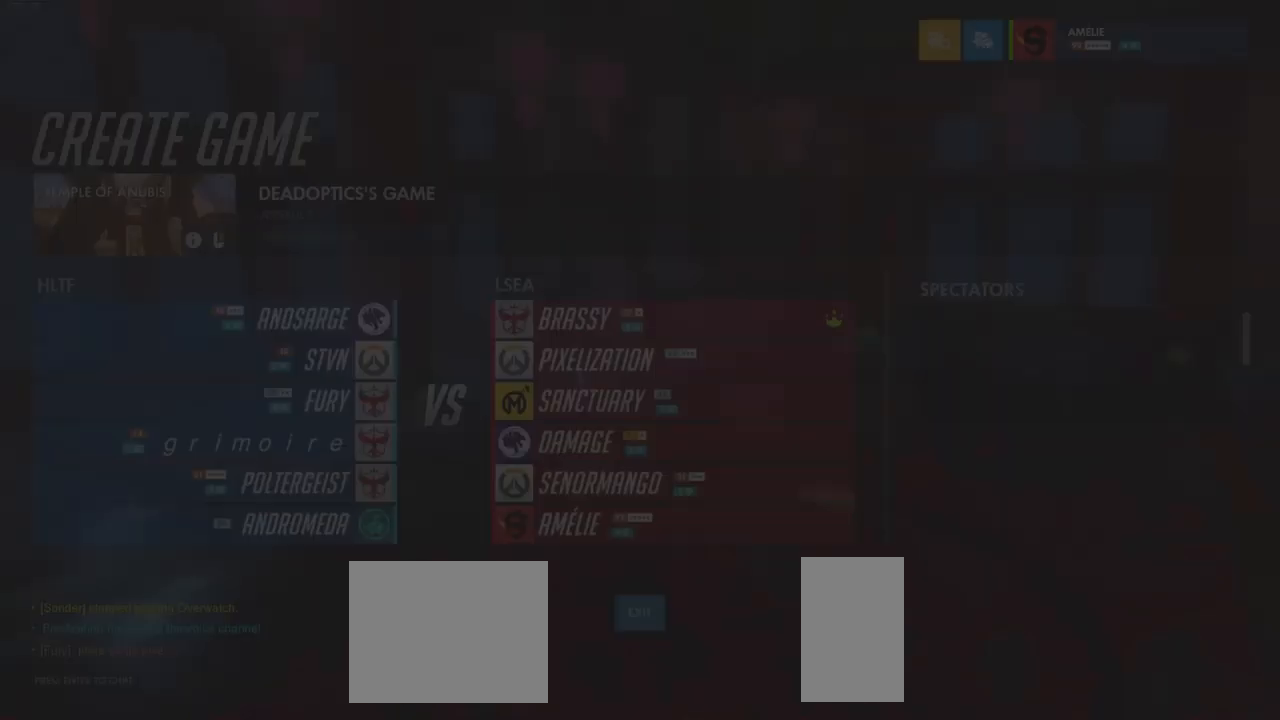
{"keys": [], "mouse": [], "events": [[283, "e", "down"], [317, "e", "up"]]}
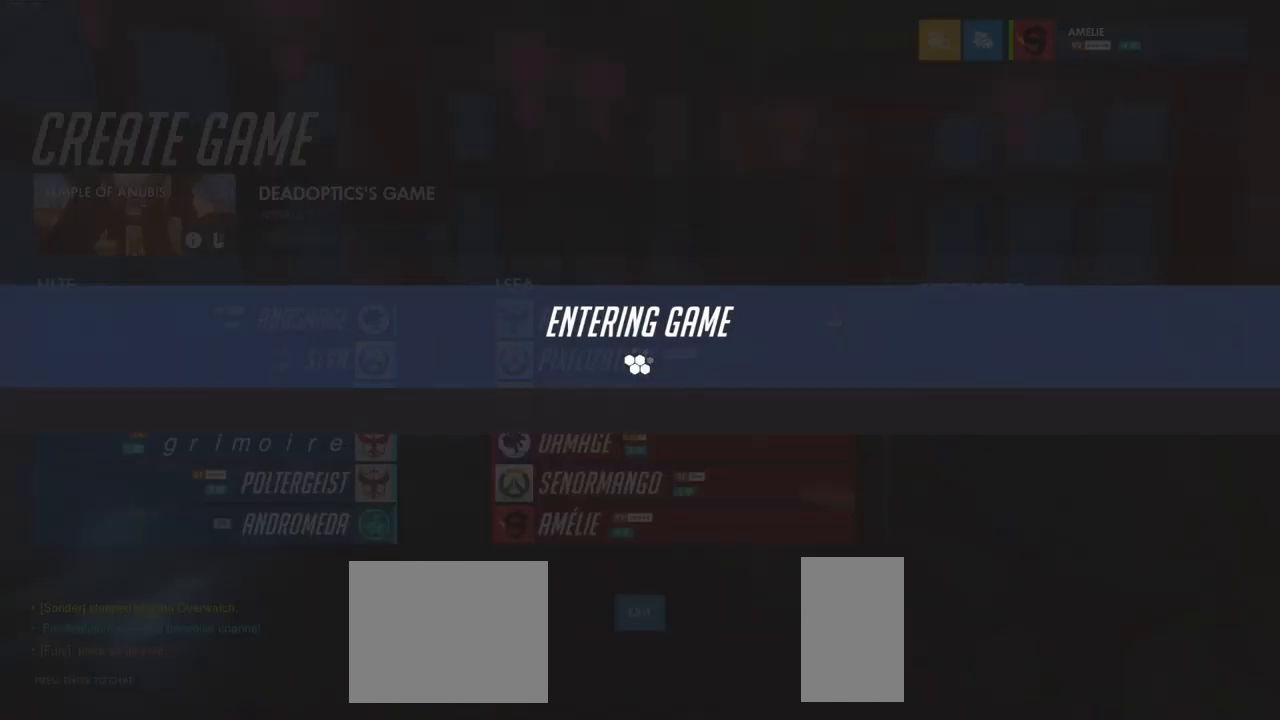
{"keys": ["e"], "mouse": [], "events": [[167, "e", "down"], [284, "e", "up"], [467, "e", "down"]]}
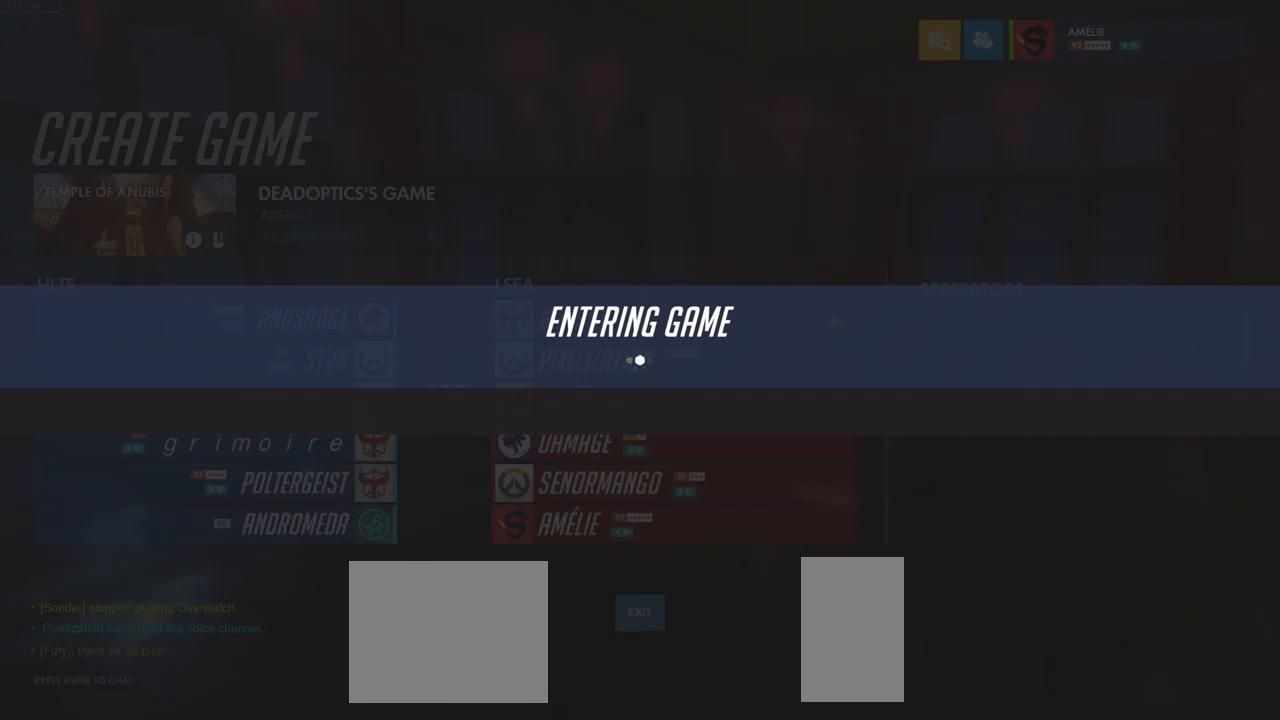
{"keys": ["d"], "mouse": [], "events": [[84, "e", "up"], [267, "e", "down"], [384, "e", "up"], [417, "d", "down"]]}
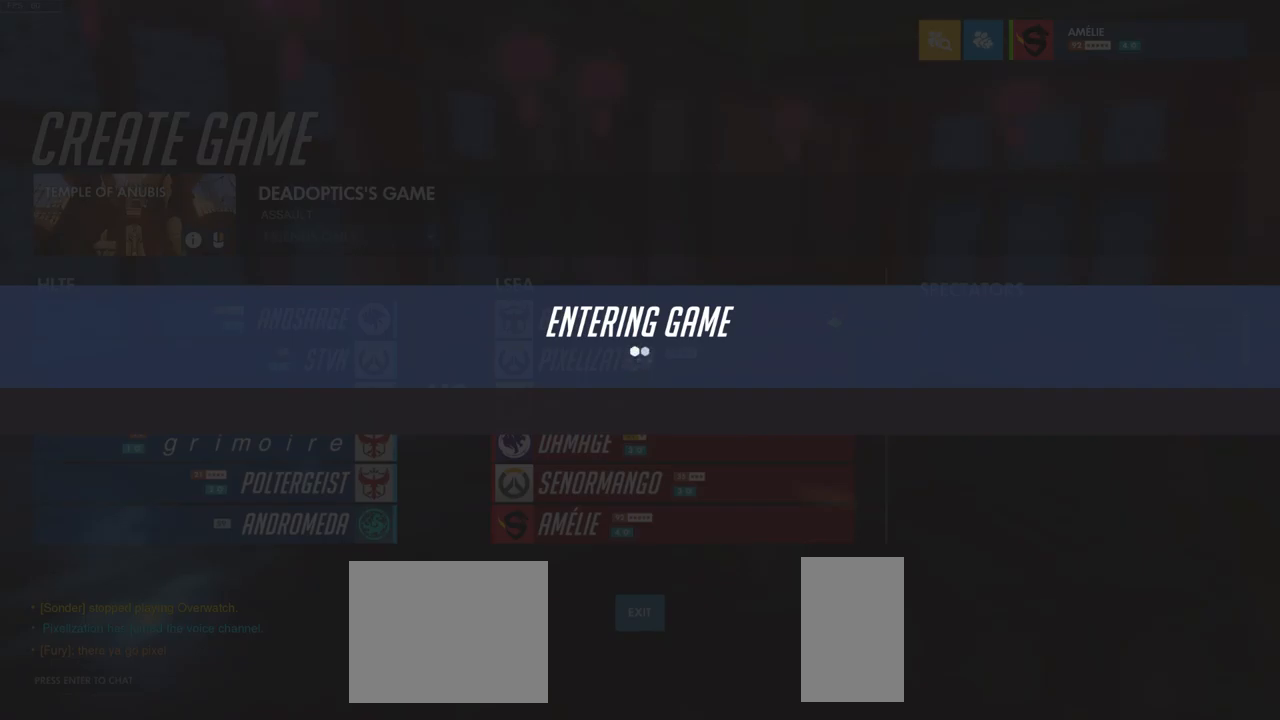
{"keys": [], "mouse": [], "events": [[67, "d", "up"], [67, "space", "down"], [167, "space", "up"]]}
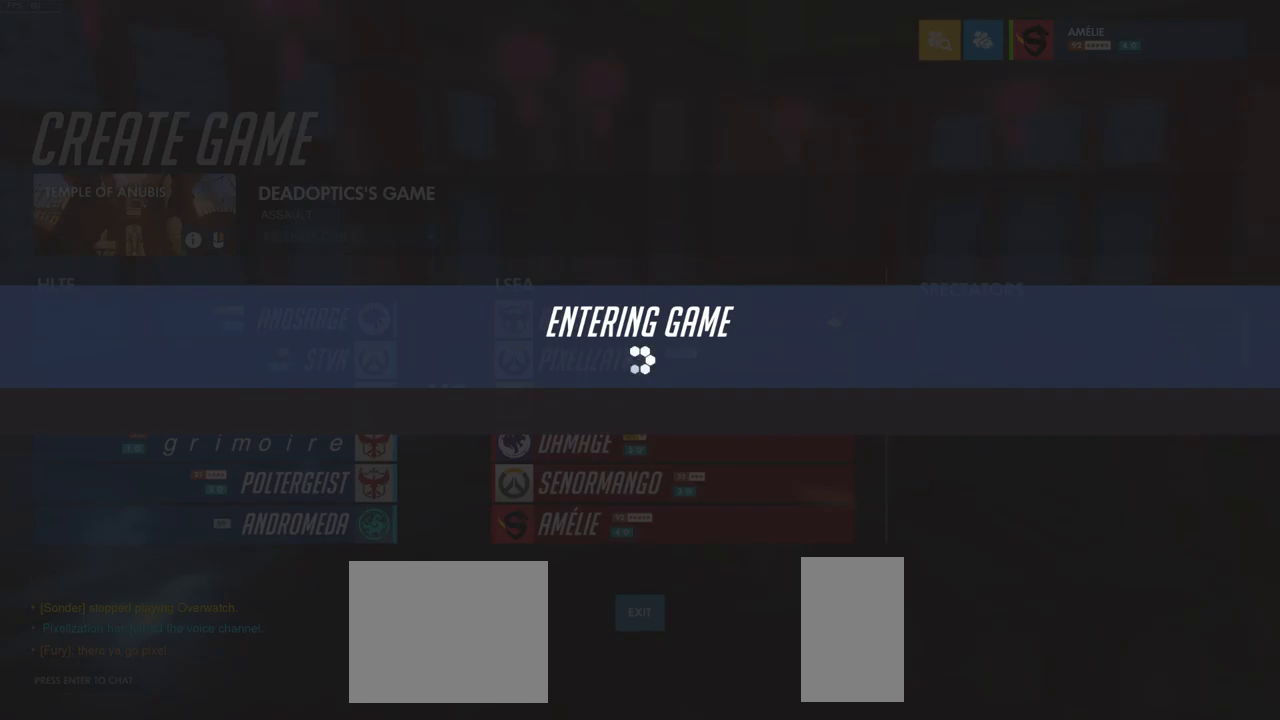
{"keys": [], "mouse": [], "events": []}
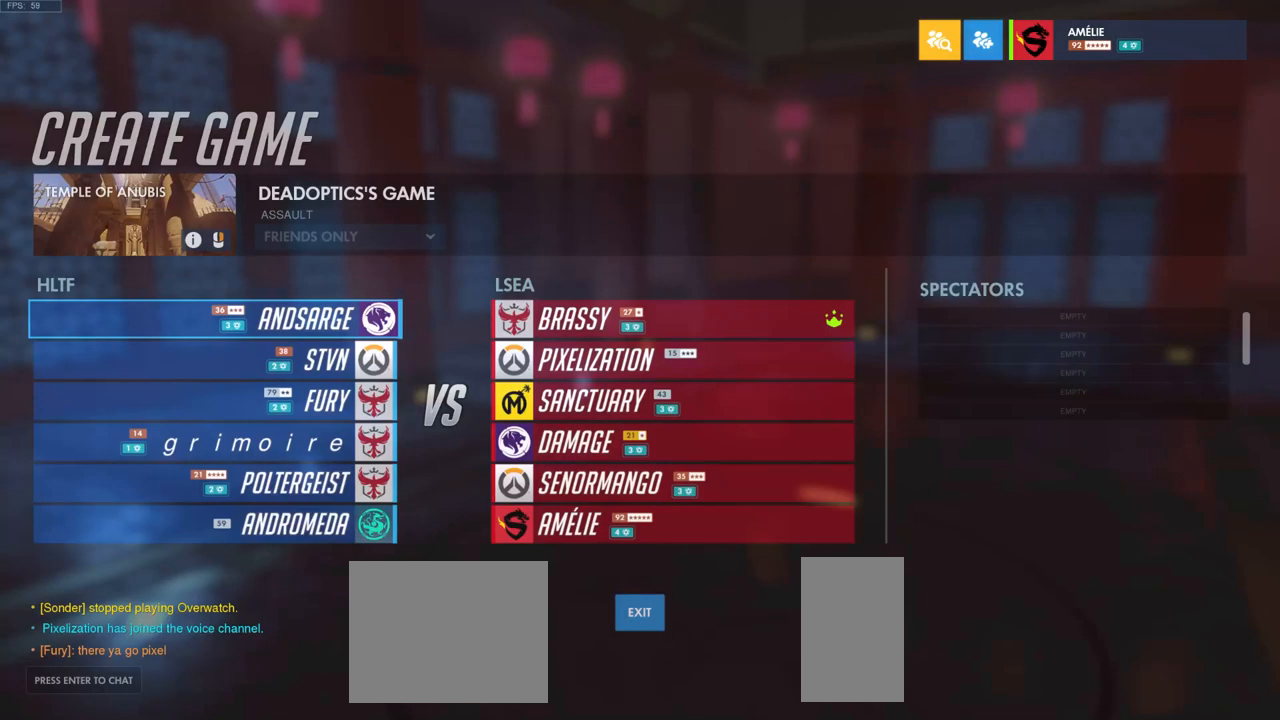
{"keys": [], "mouse": [], "events": []}
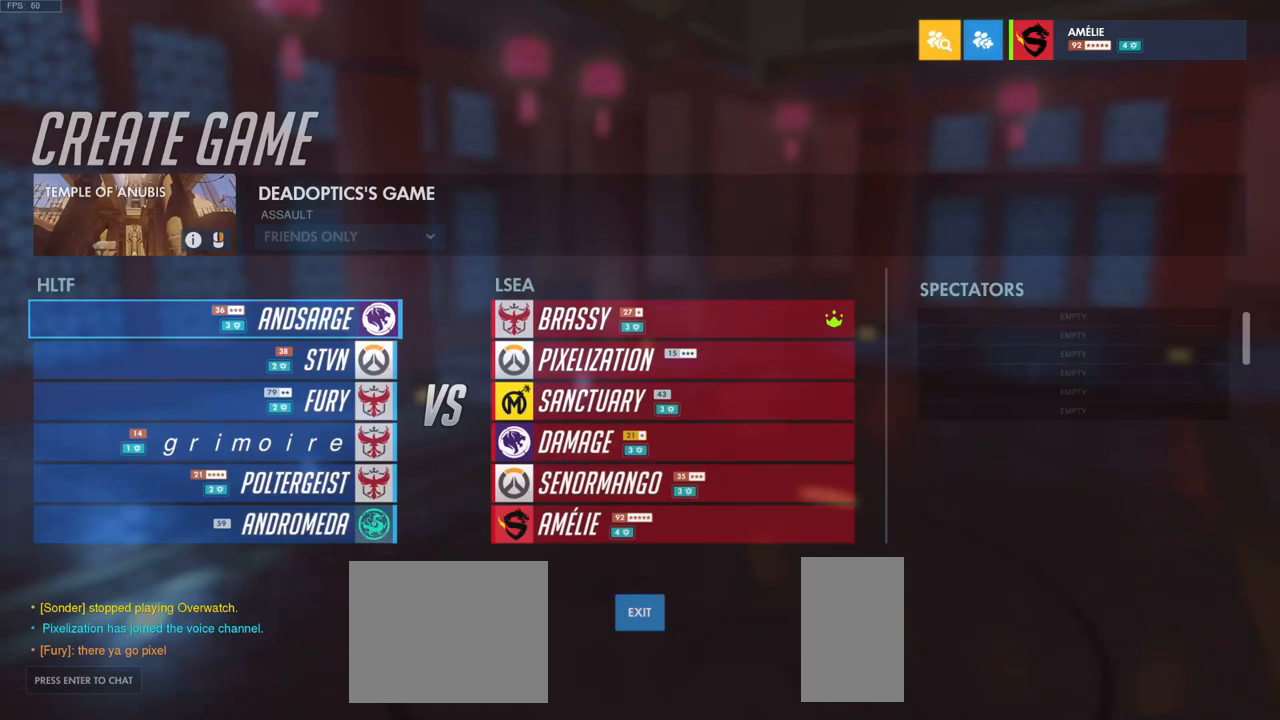
{"keys": ["space"], "mouse": [], "events": [[417, "space", "down"]]}
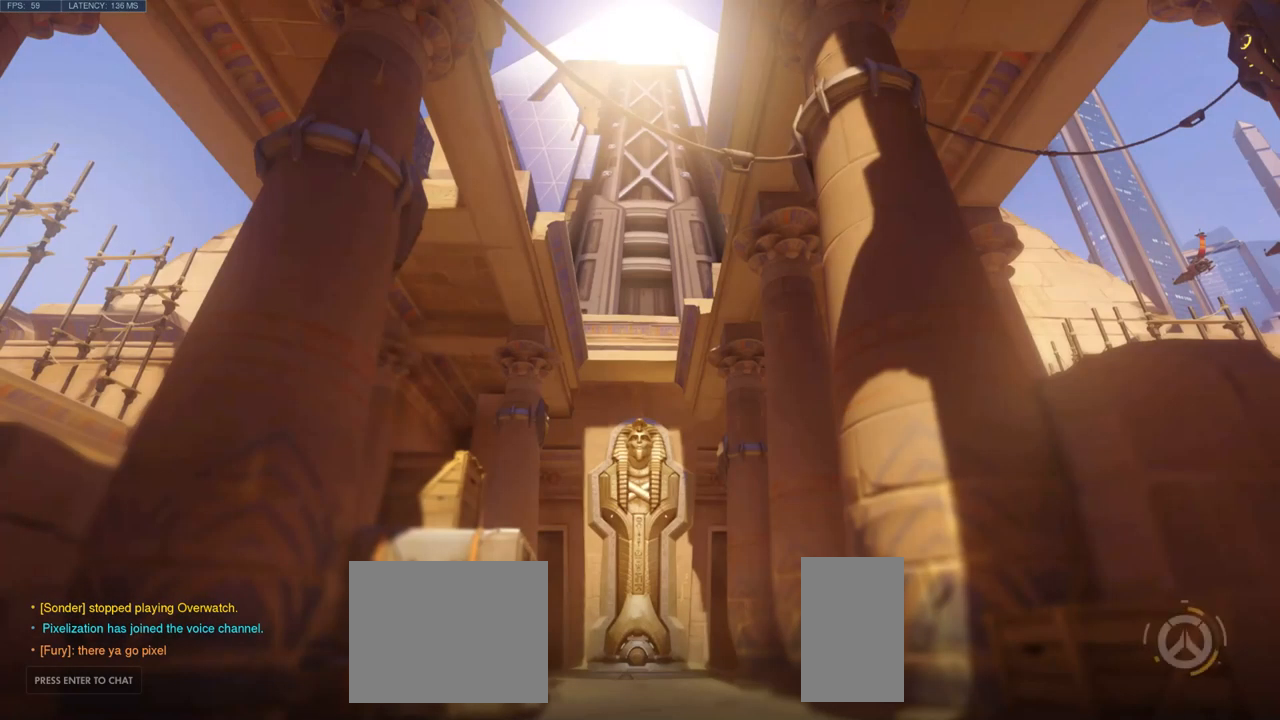
{"keys": [], "mouse": [], "events": [[17, "space", "up"], [317, "space", "down"], [384, "space", "up"], [400, "a", "down"], [467, "a", "up"]]}
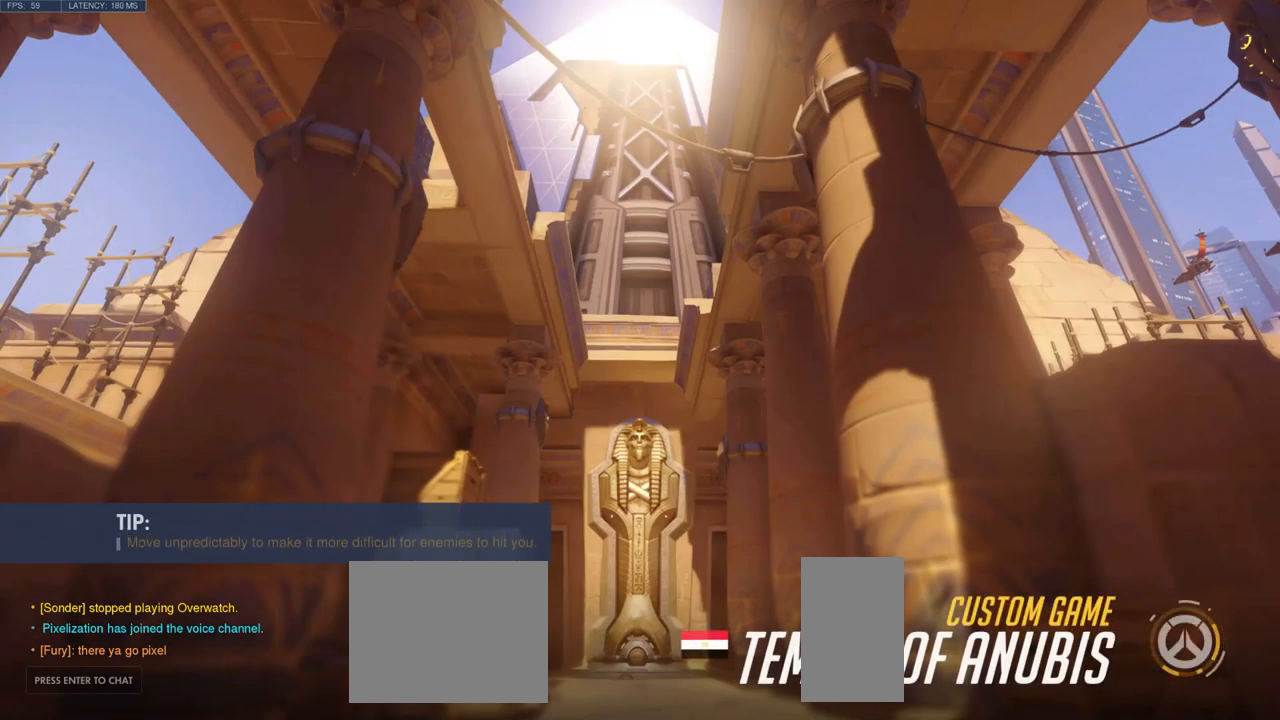
{"keys": [], "mouse": [], "events": [[167, "space", "down"], [284, "space", "up"]]}
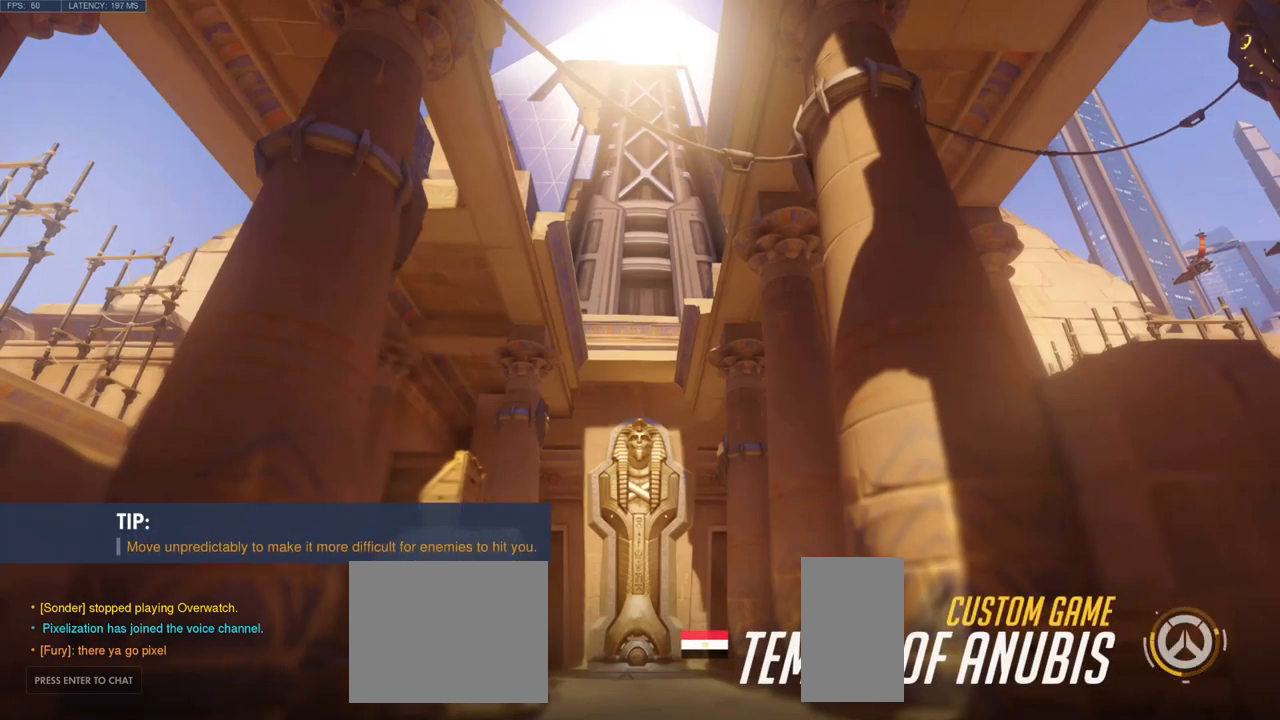
{"keys": [], "mouse": [], "events": [[217, "s", "down"], [300, "s", "up"], [334, "space", "down"], [417, "space", "up"]]}
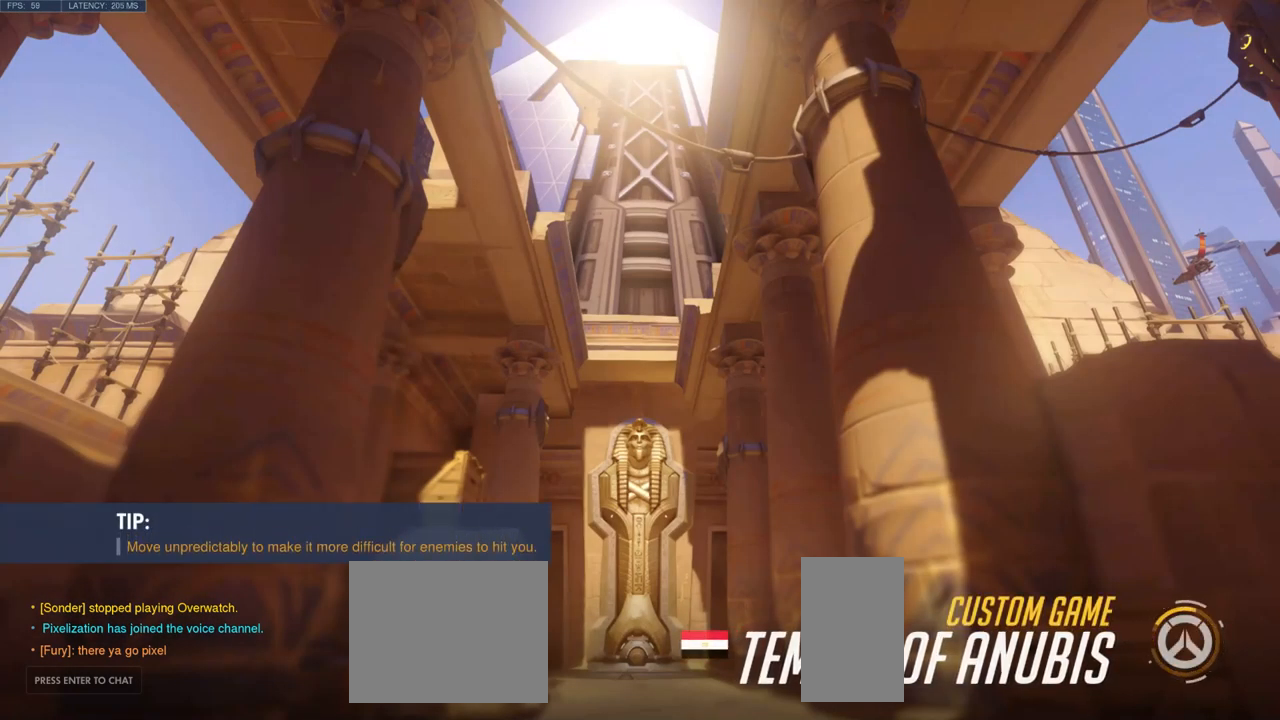
{"keys": [], "mouse": [], "events": [[50, "space", "down"], [167, "space", "up"]]}
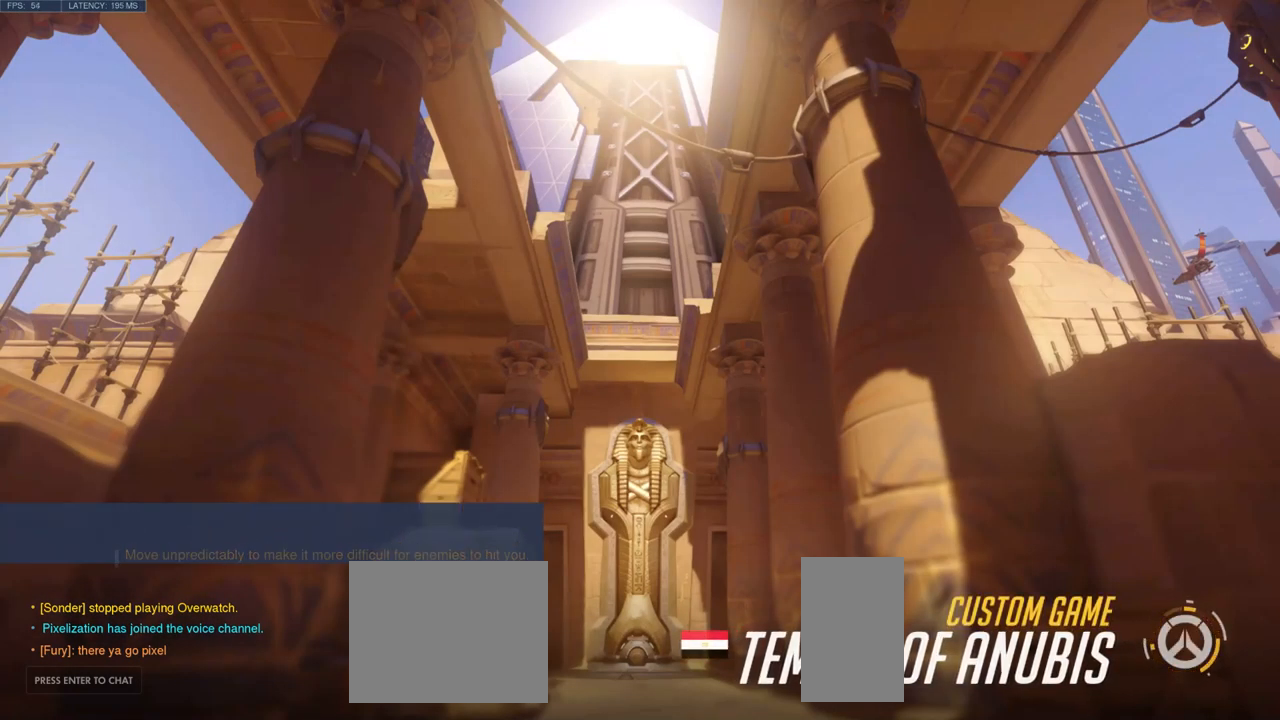
{"keys": [], "mouse": [], "events": [[217, "e", "down"], [300, "e", "up"], [400, "d", "down"], [483, "d", "up"]]}
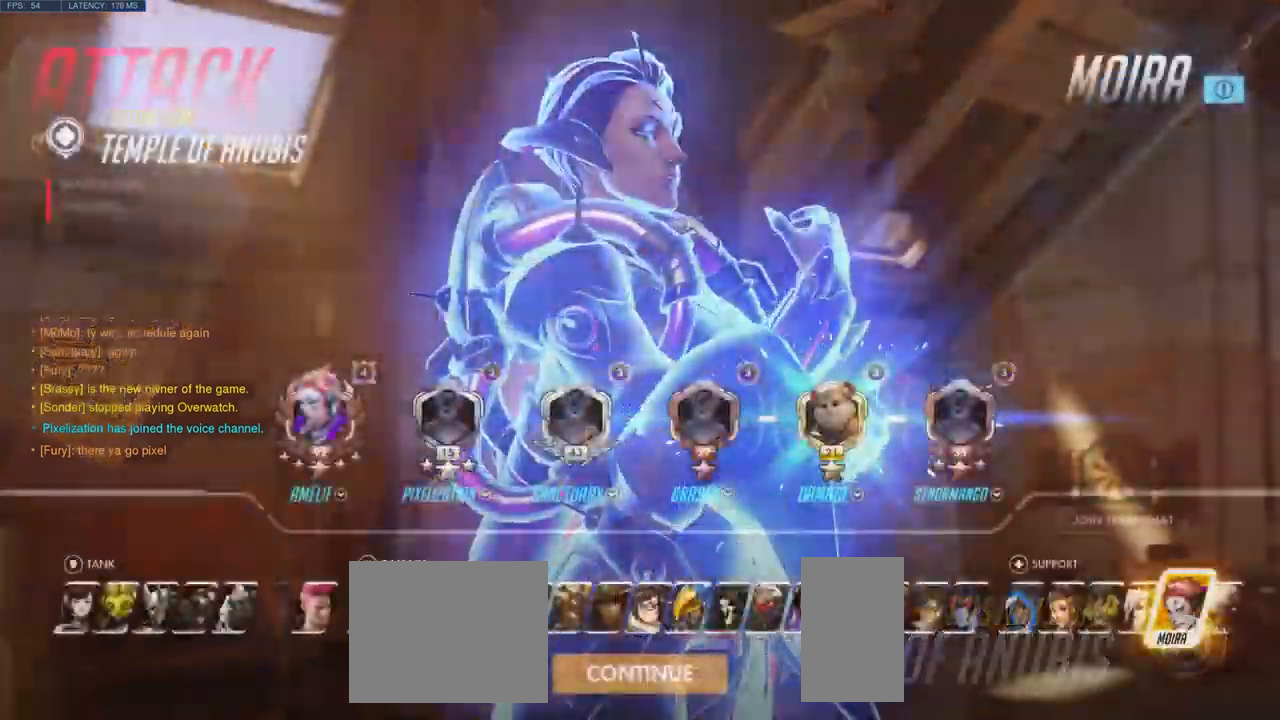
{"keys": [], "mouse": [], "events": [[166, "e", "down"], [283, "e", "up"], [300, "space", "down"], [333, "space", "up"]]}
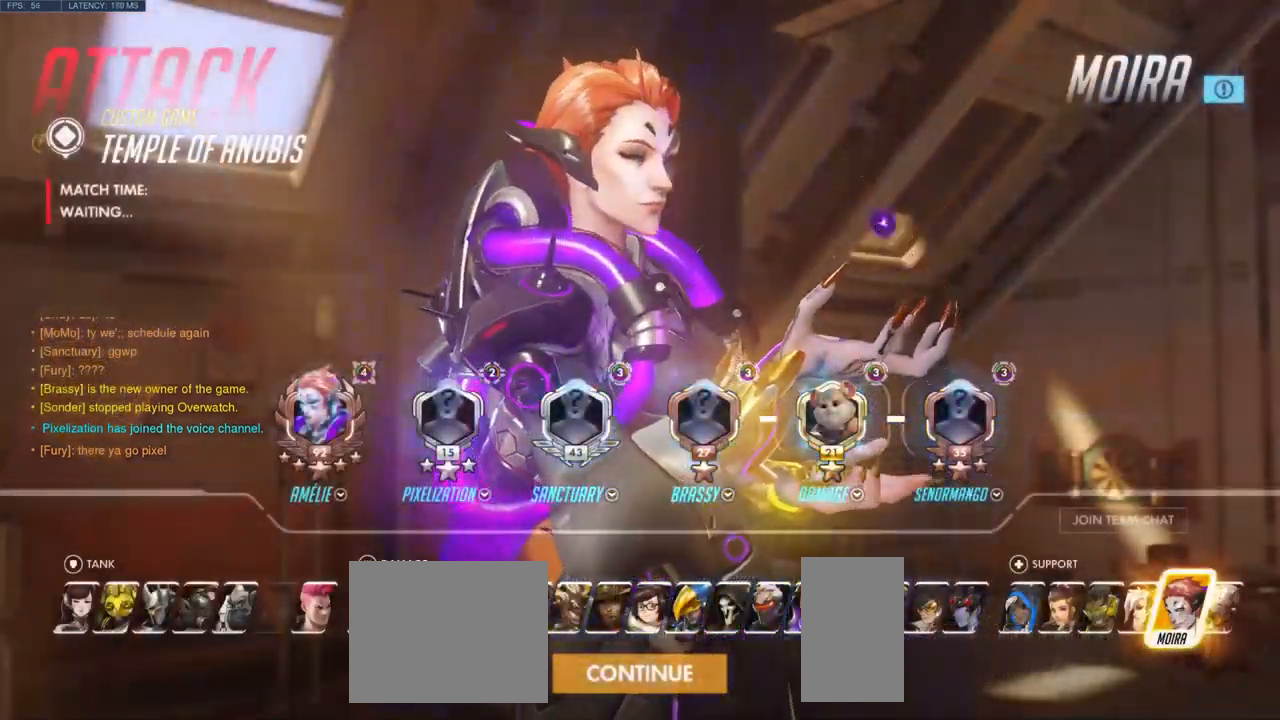
{"keys": [], "mouse": [], "events": []}
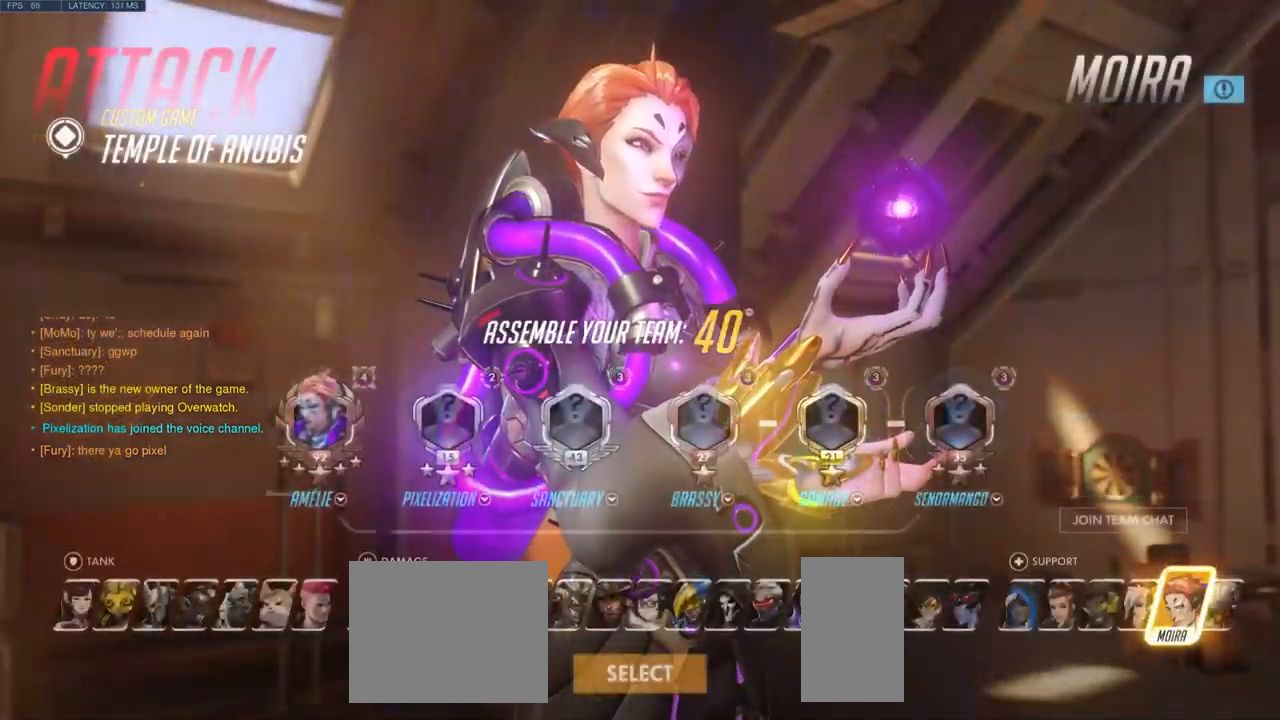
{"keys": [], "mouse": [], "events": []}
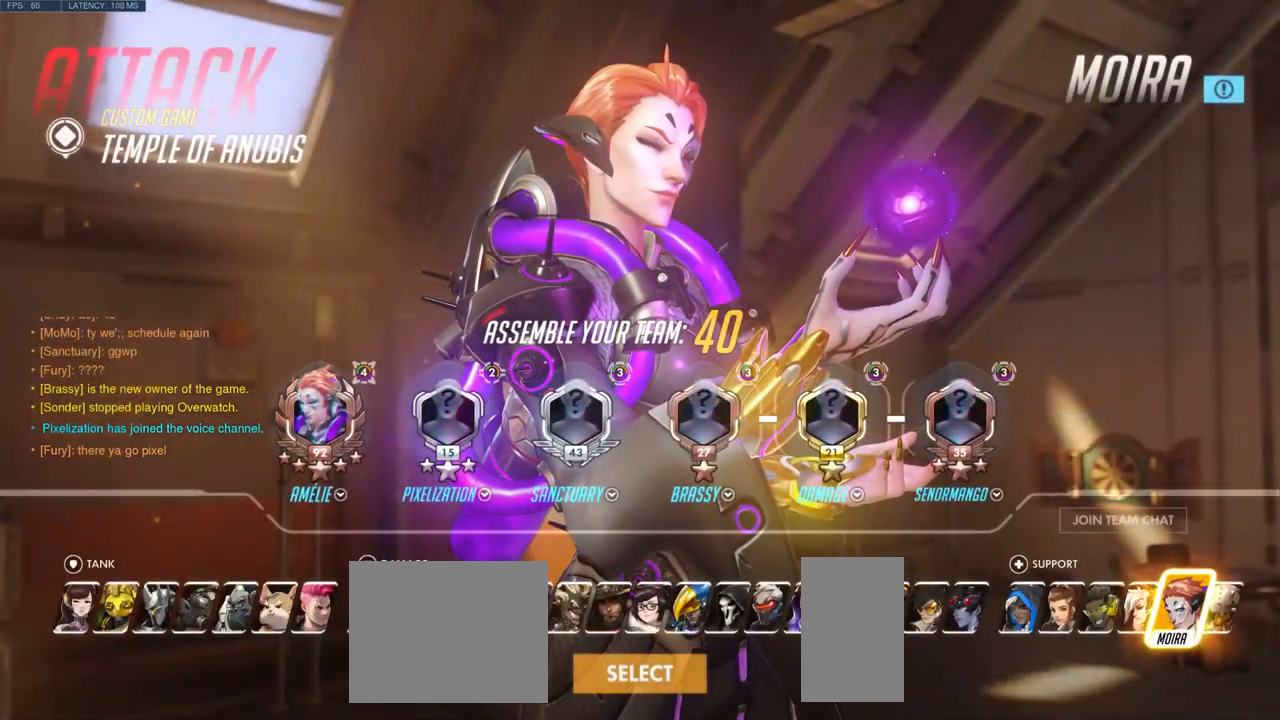
{"keys": [], "mouse": [], "events": []}
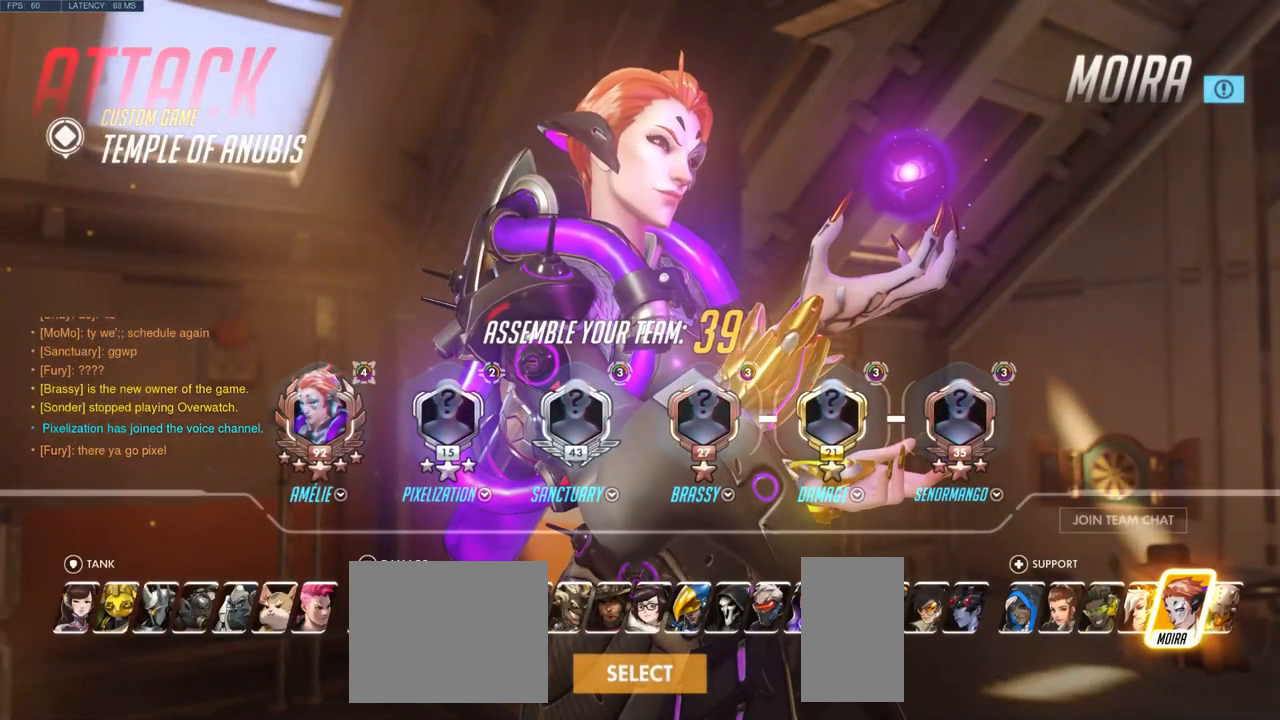
{"keys": [], "mouse": [], "events": []}
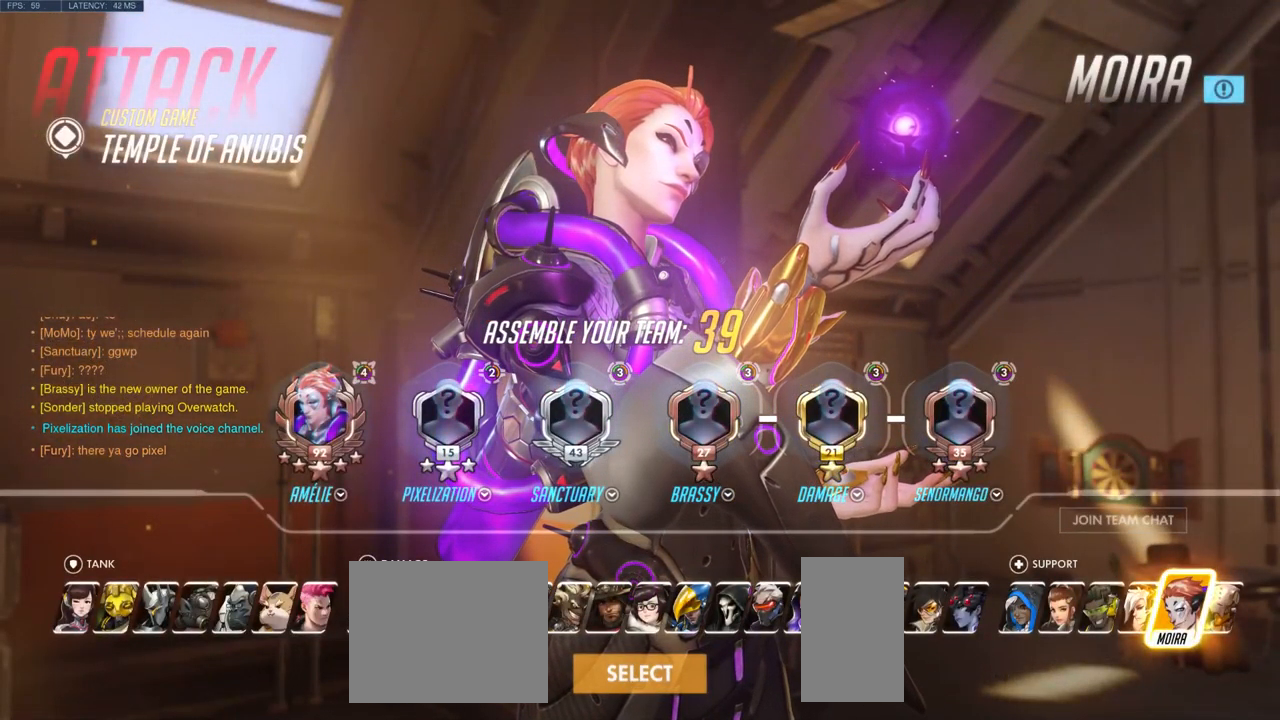
{"keys": [], "mouse": [], "events": [[16, "e", "down"], [133, "e", "up"], [133, "space", "down"], [233, "space", "up"]]}